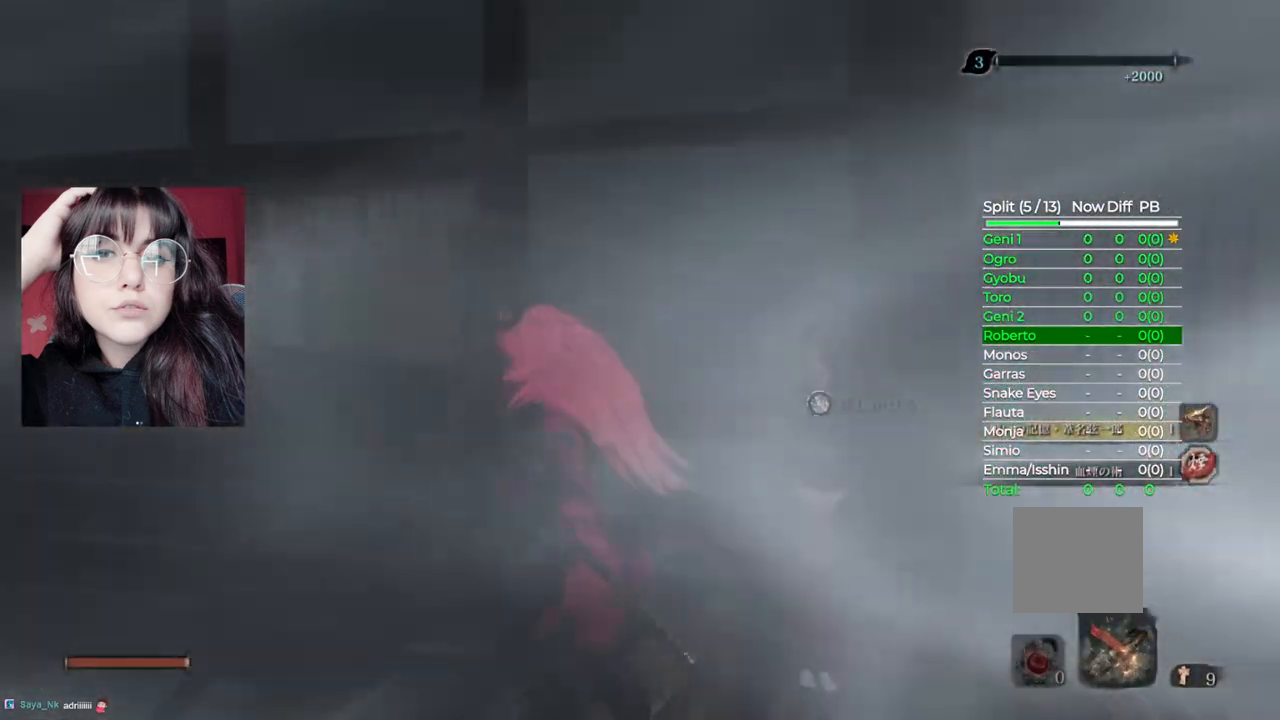
Gameplay with a controller (Xbox layout); each line is a JSON object with the inputs held at the frame after it. "events" lists button and stick changes between this image and that frame as [ms after this image, input, new state], when the widget could be followed in between.
{"buttons": [], "left_stick": "up-left", "right_stick": "center", "events": []}
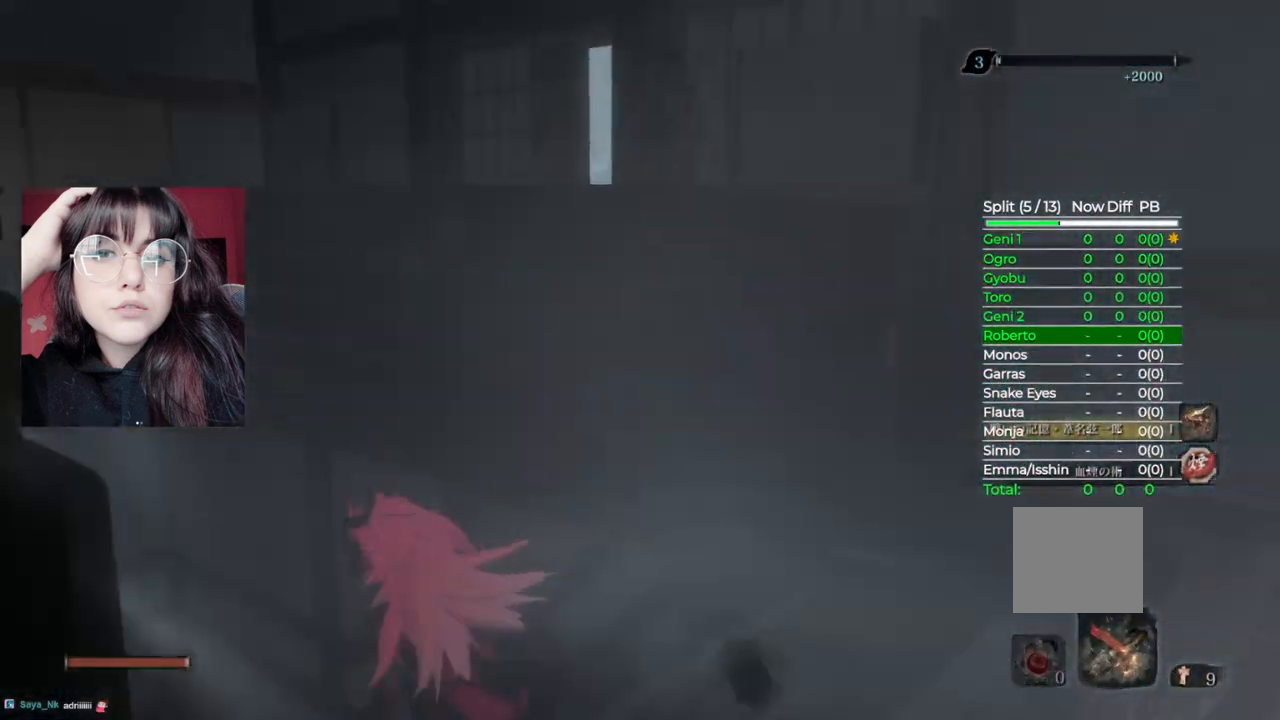
{"buttons": [], "left_stick": "up-left", "right_stick": "center", "events": []}
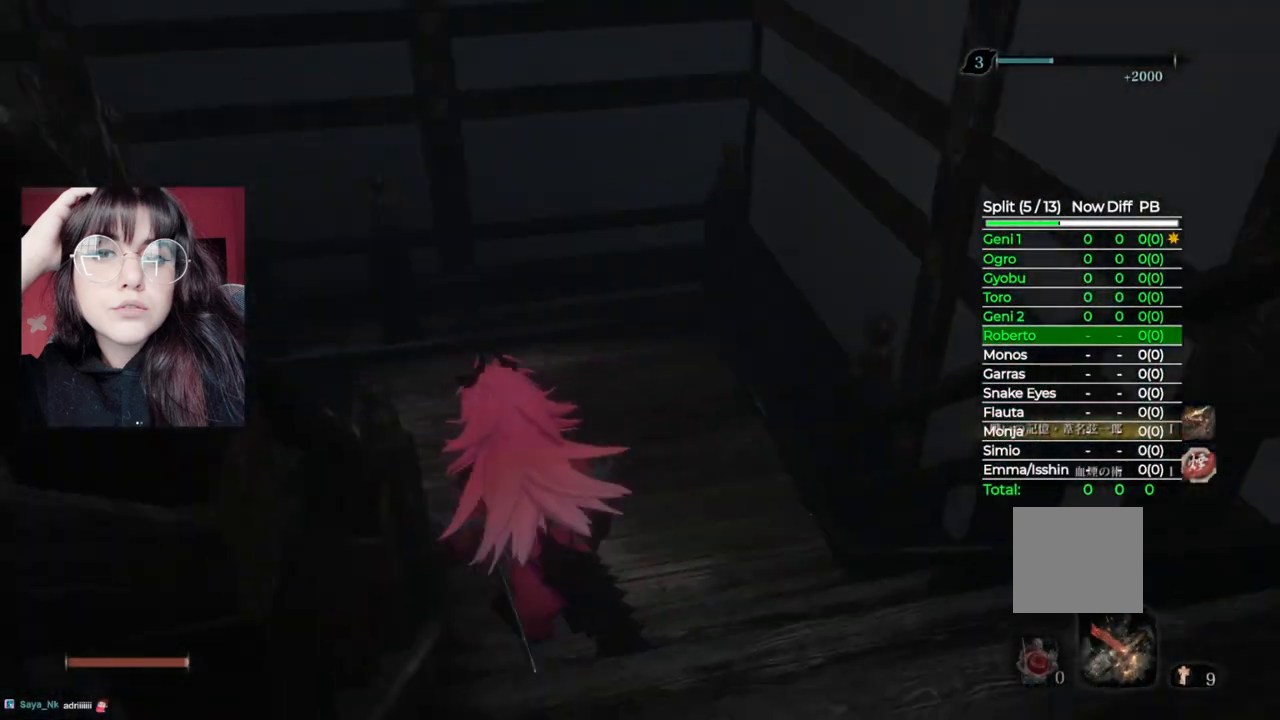
{"buttons": [], "left_stick": "up-left", "right_stick": "center", "events": [[160, "left_stick", "up"], [400, "left_stick", "up-left"]]}
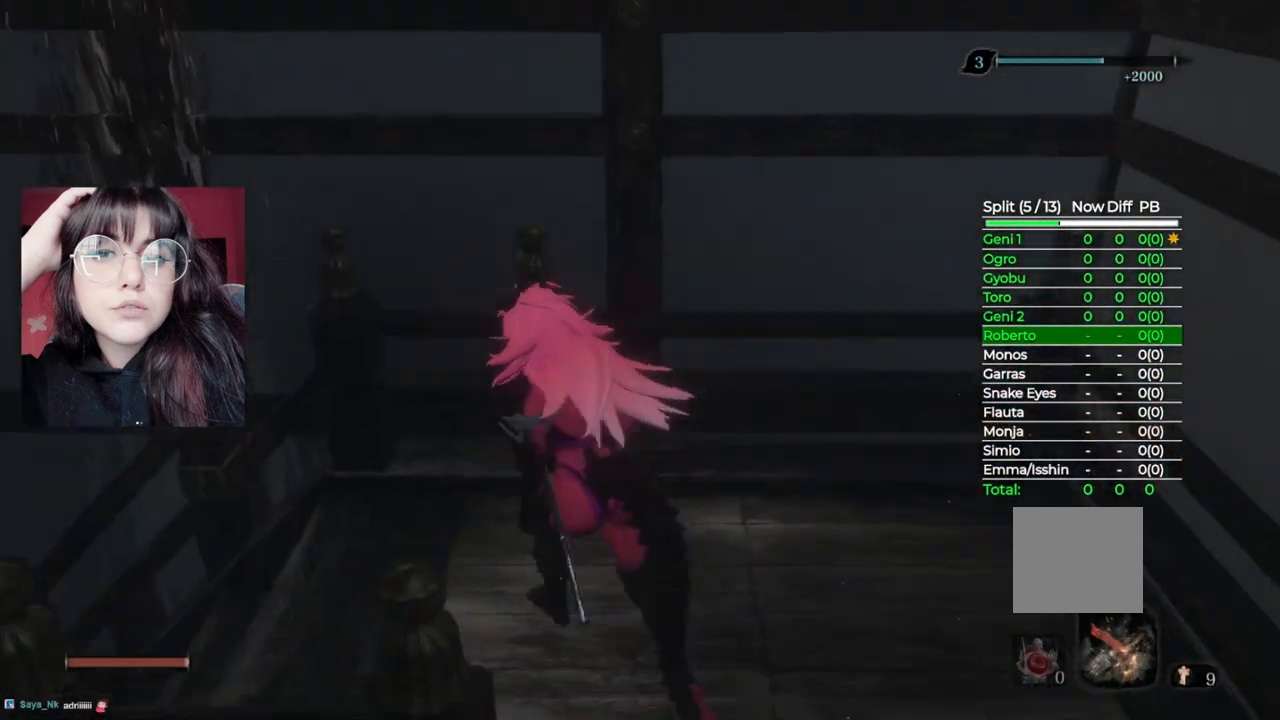
{"buttons": [], "left_stick": "up-left", "right_stick": "down-left", "events": [[220, "right_stick", "left"], [380, "right_stick", "down-left"]]}
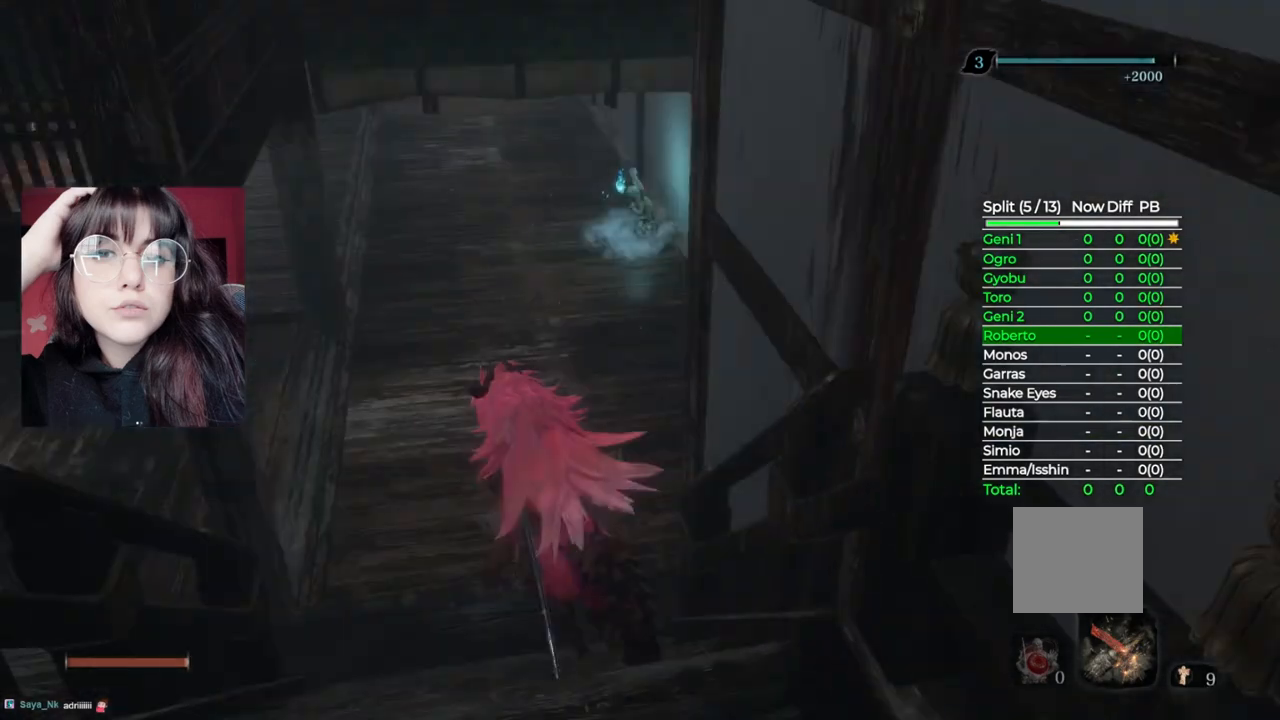
{"buttons": ["B"], "left_stick": "up", "right_stick": "center", "events": [[20, "left_stick", "up"], [20, "right_stick", "center"], [320, "B", "down"]]}
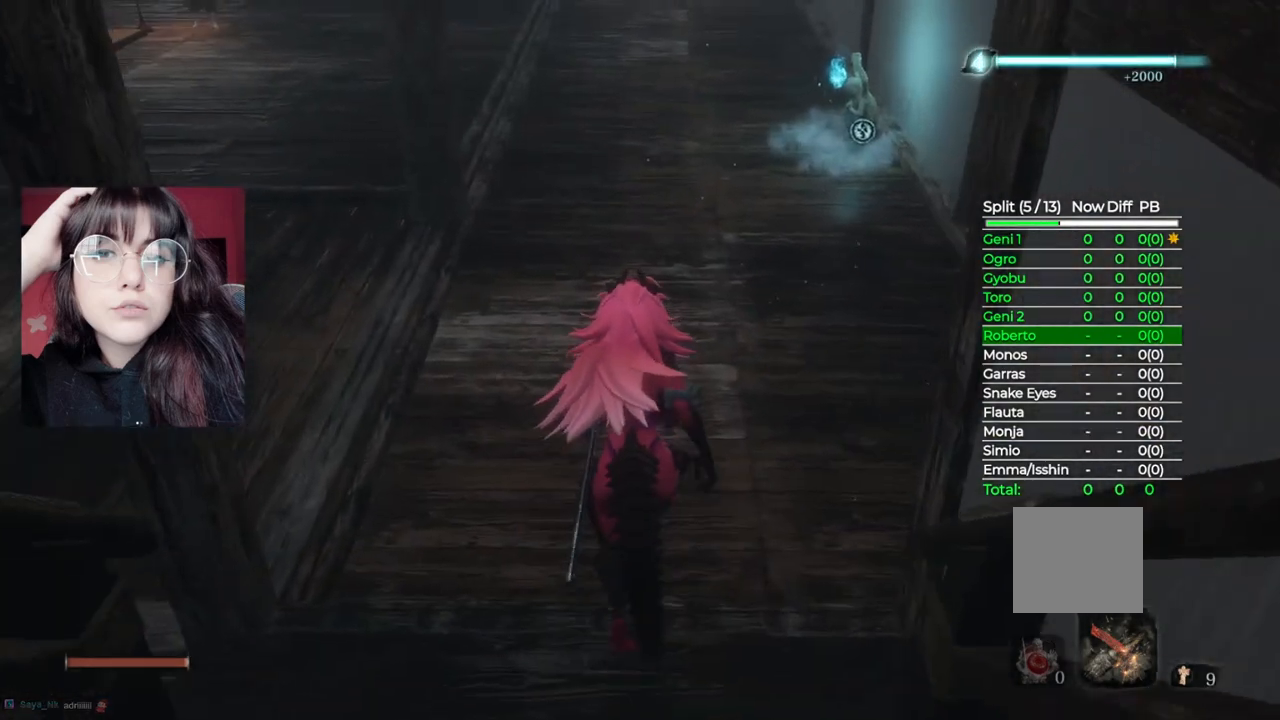
{"buttons": ["B"], "left_stick": "up", "right_stick": "center", "events": []}
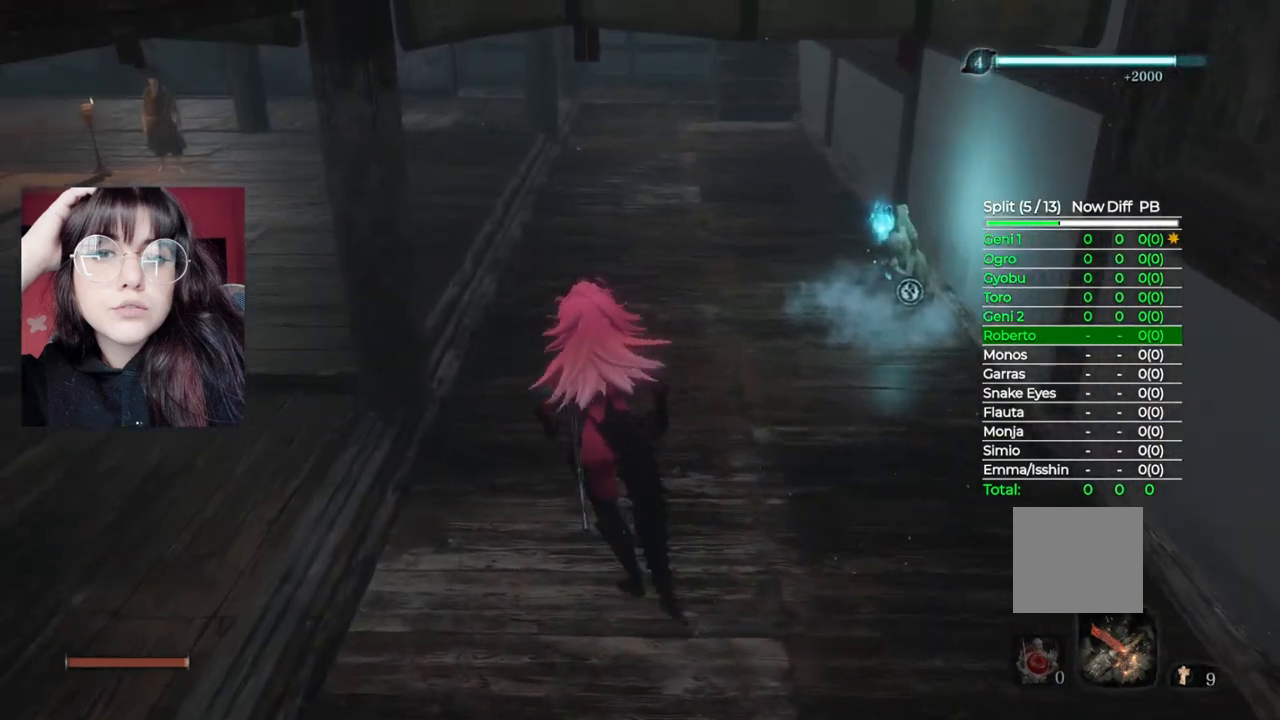
{"buttons": [], "left_stick": "up-left", "right_stick": "center", "events": [[20, "B", "up"], [500, "left_stick", "up-left"]]}
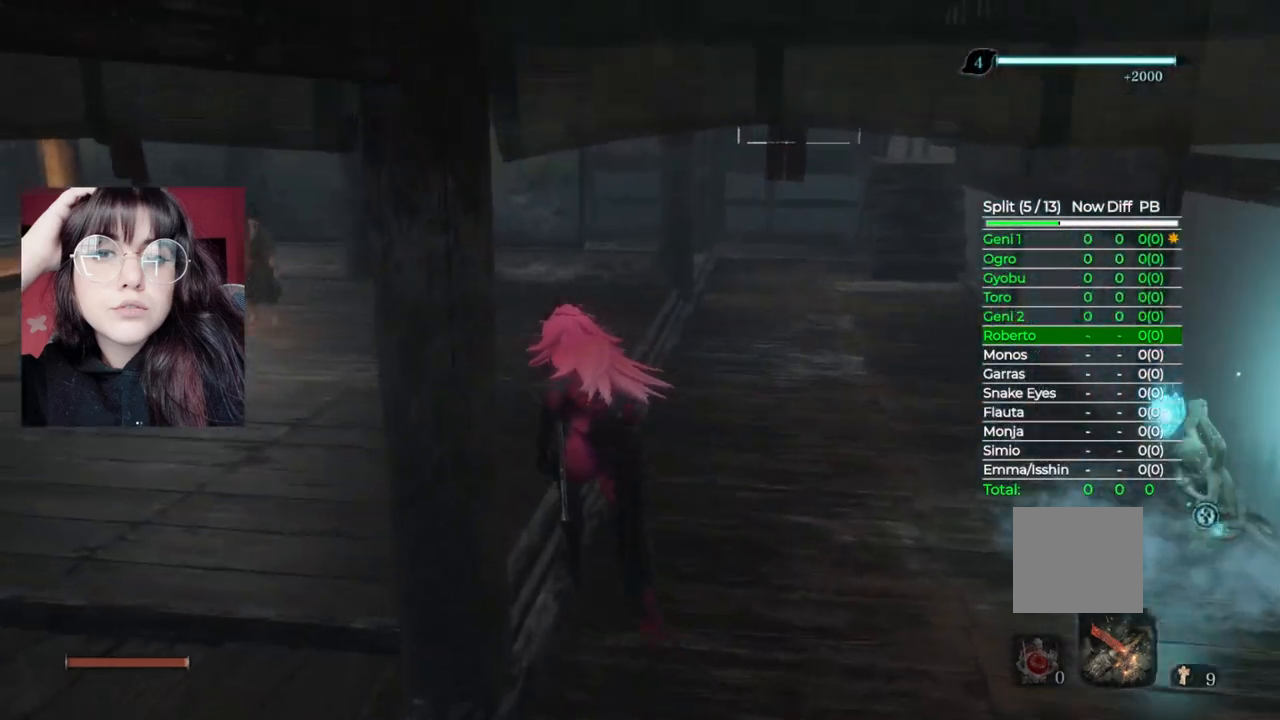
{"buttons": [], "left_stick": "up-left", "right_stick": "center", "events": []}
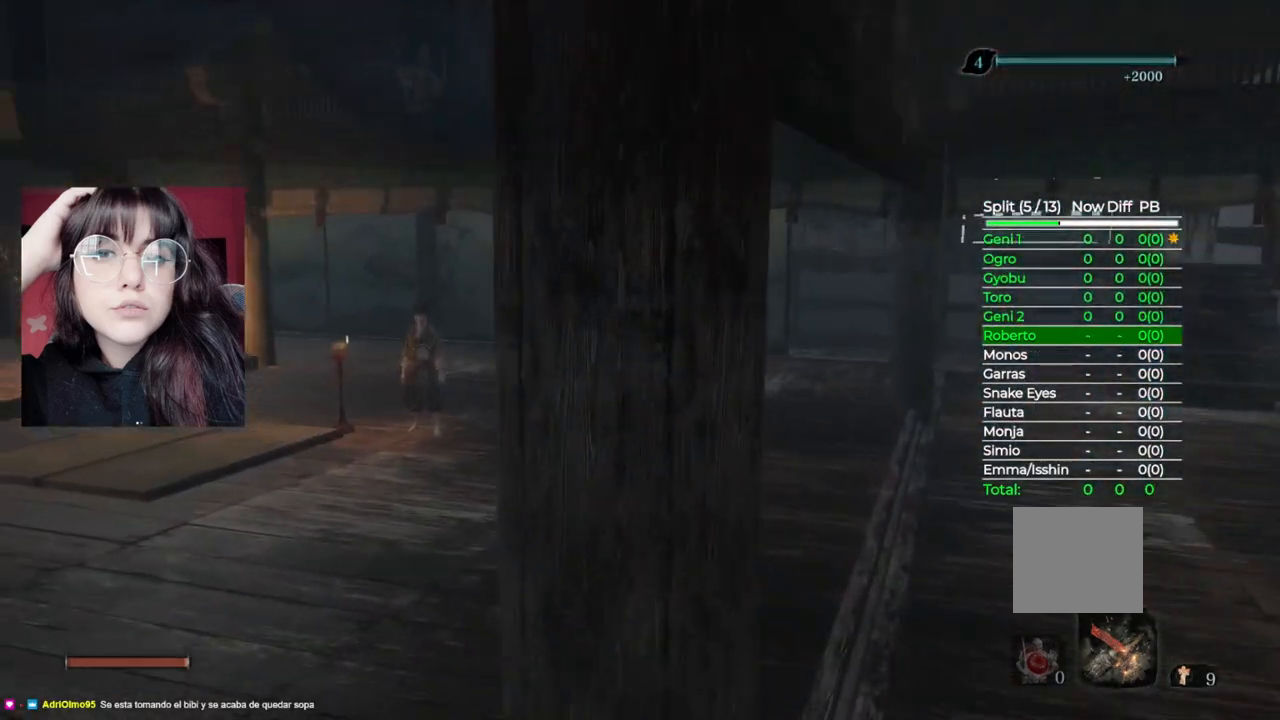
{"buttons": [], "left_stick": "up", "right_stick": "center", "events": [[40, "left_stick", "up"]]}
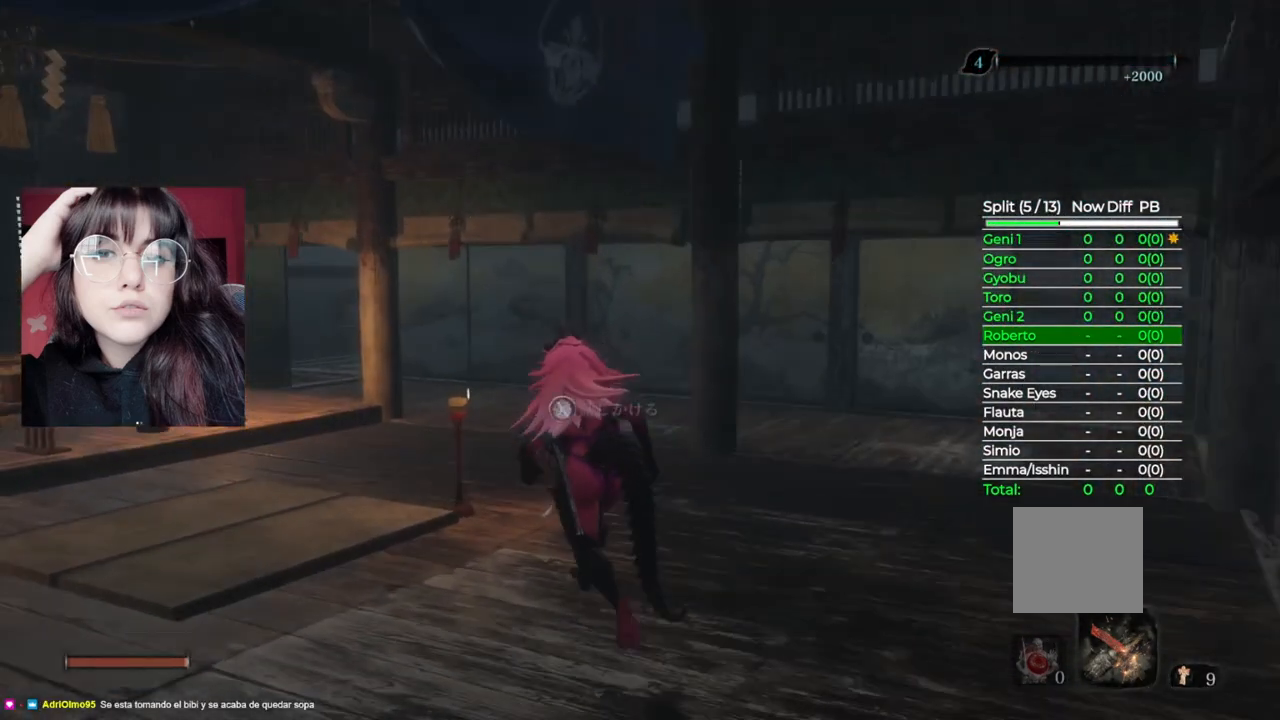
{"buttons": [], "left_stick": "center", "right_stick": "center", "events": [[140, "X", "down"], [260, "left_stick", "center"], [320, "X", "up"]]}
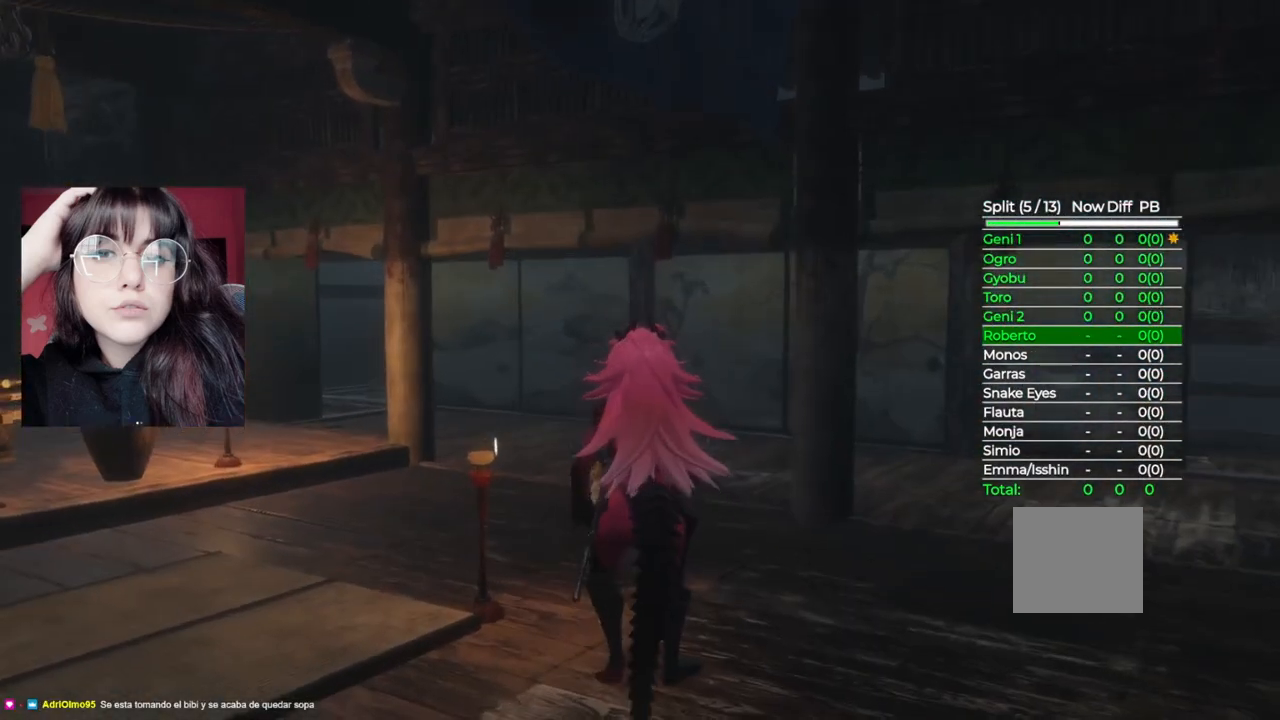
{"buttons": [], "left_stick": "center", "right_stick": "center", "events": [[100, "A", "down"], [320, "A", "up"], [340, "A", "down"], [480, "A", "up"]]}
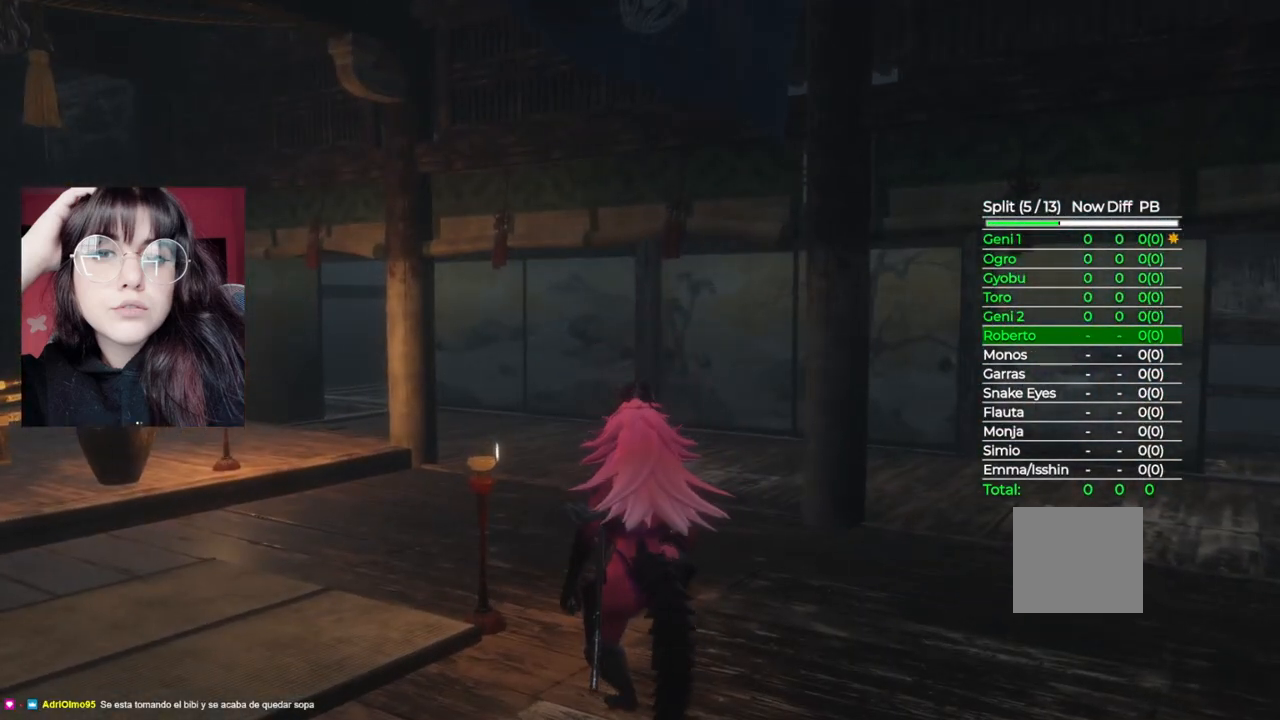
{"buttons": ["A"], "left_stick": "center", "right_stick": "center", "events": [[120, "A", "down"], [260, "A", "up"], [460, "A", "down"]]}
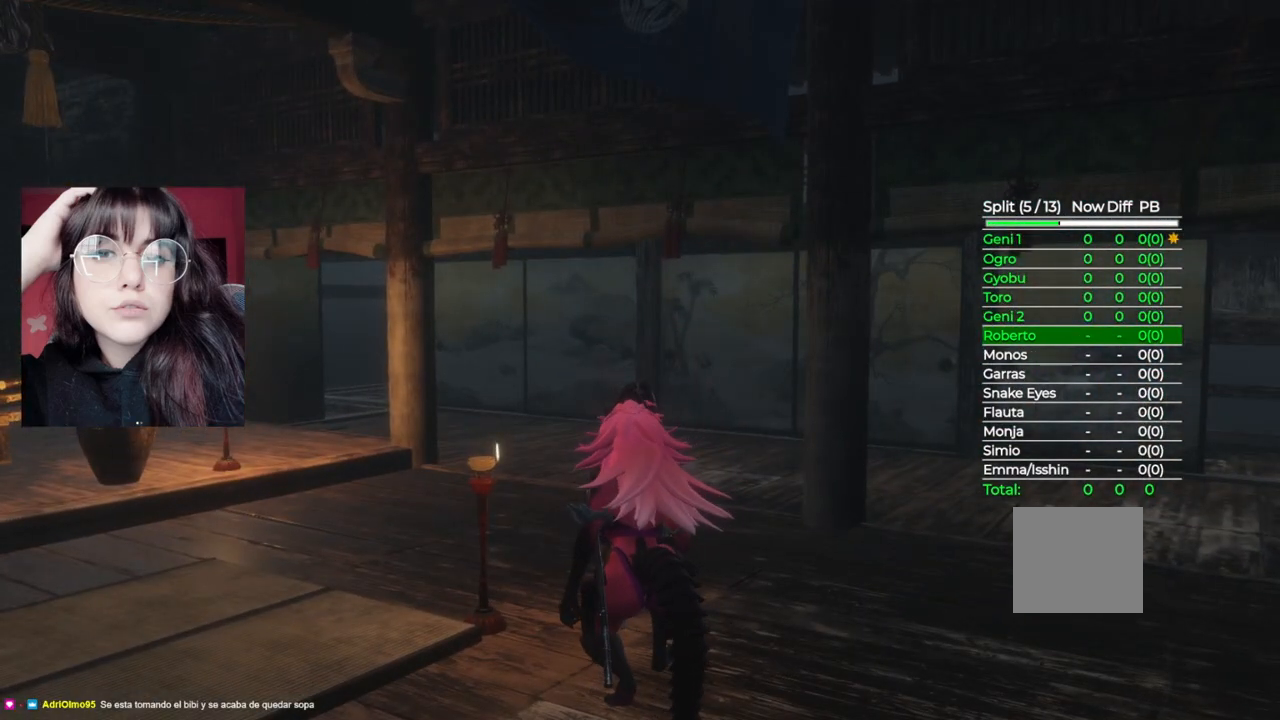
{"buttons": ["A"], "left_stick": "center", "right_stick": "center", "events": [[120, "A", "up"], [380, "A", "down"]]}
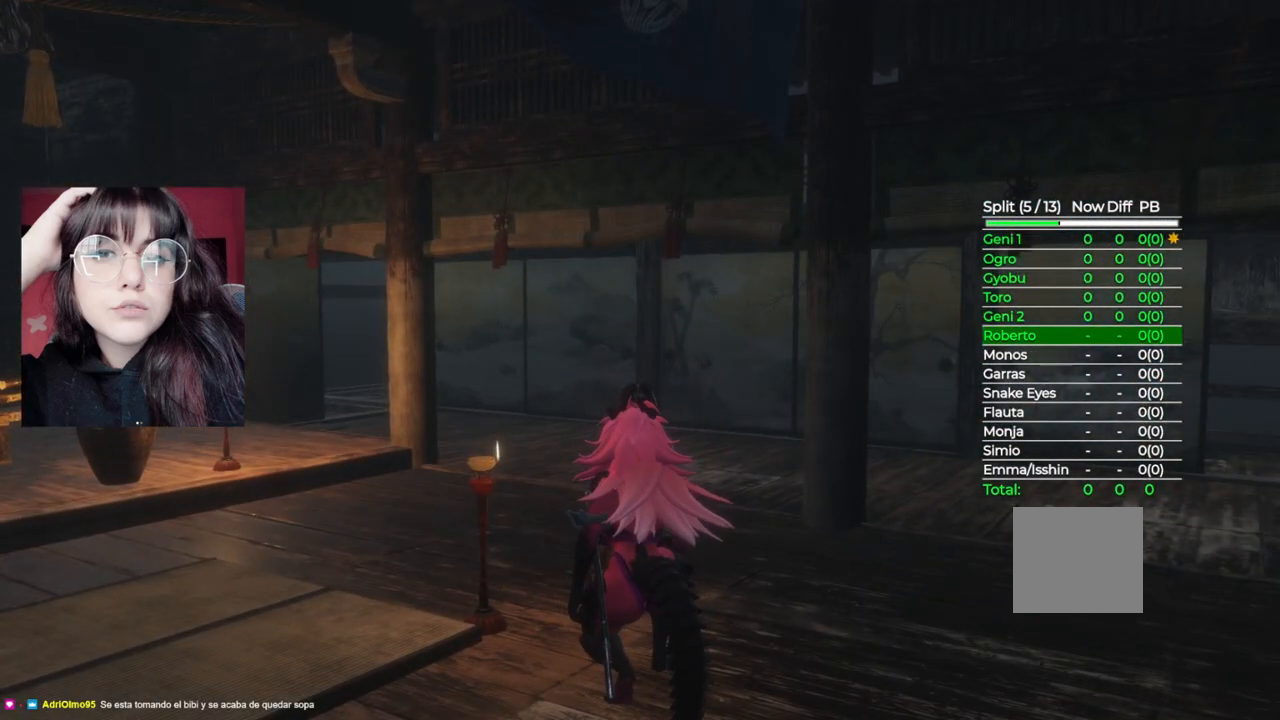
{"buttons": [], "left_stick": "center", "right_stick": "center", "events": [[80, "A", "up"], [220, "A", "down"], [400, "A", "up"]]}
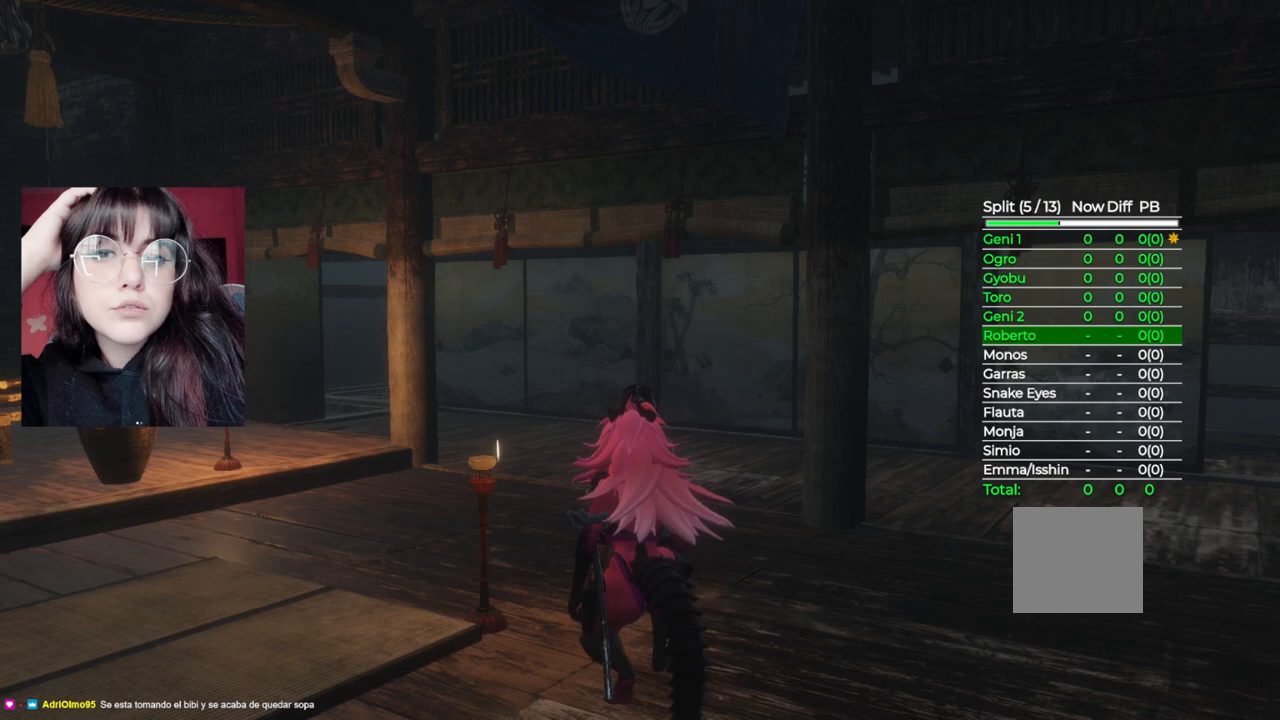
{"buttons": ["A"], "left_stick": "center", "right_stick": "center", "events": [[100, "A", "down"], [280, "A", "up"], [480, "A", "down"]]}
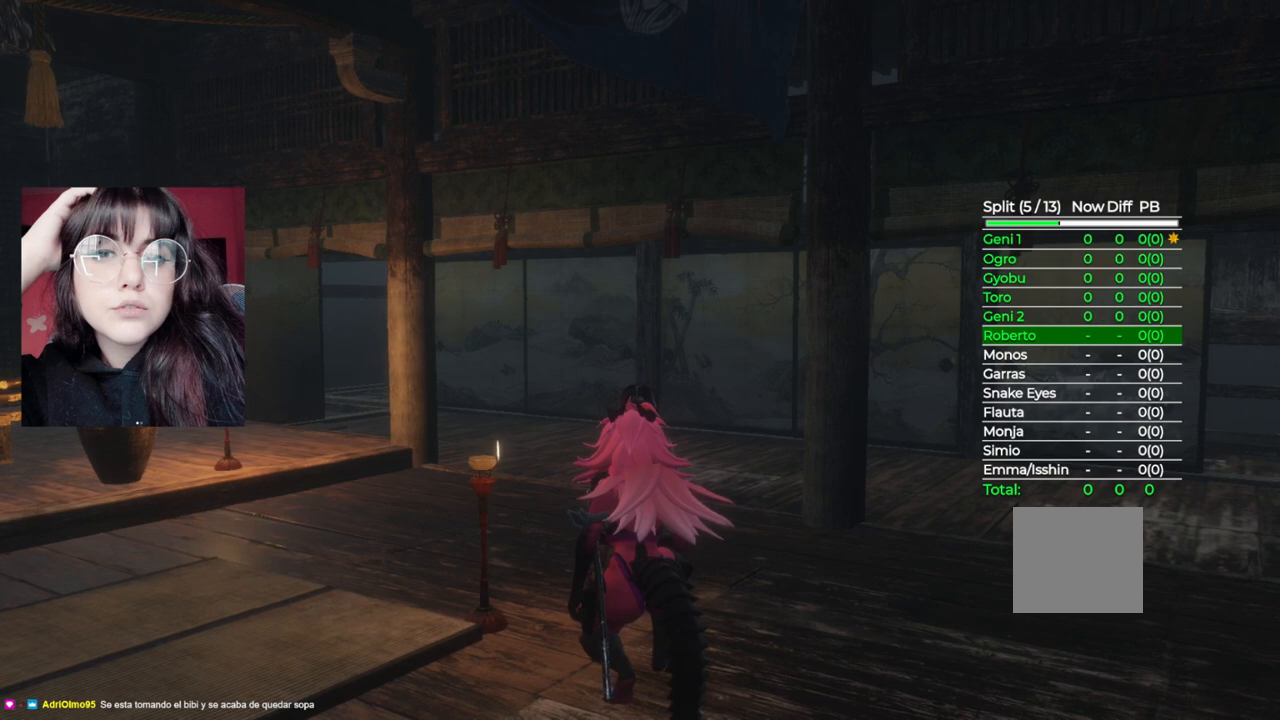
{"buttons": ["A"], "left_stick": "center", "right_stick": "center", "events": [[140, "A", "up"], [380, "A", "down"]]}
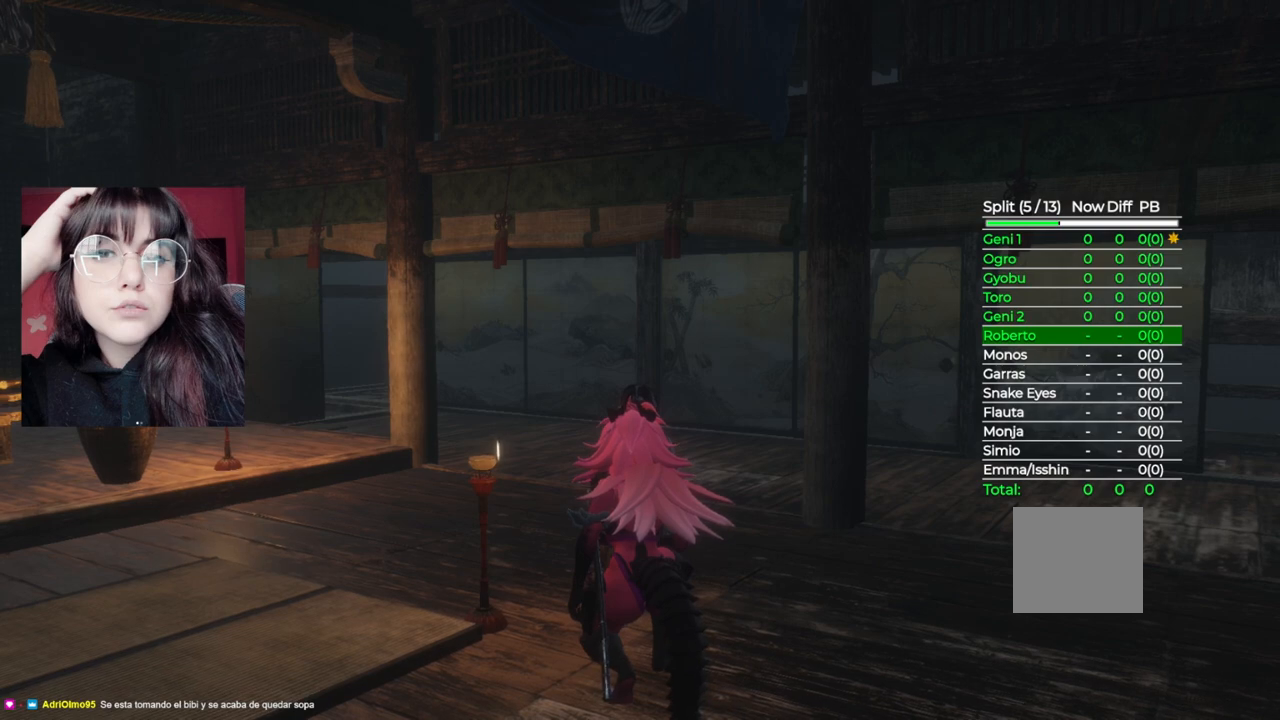
{"buttons": [], "left_stick": "center", "right_stick": "center", "events": [[20, "A", "up"], [300, "A", "down"], [460, "A", "up"]]}
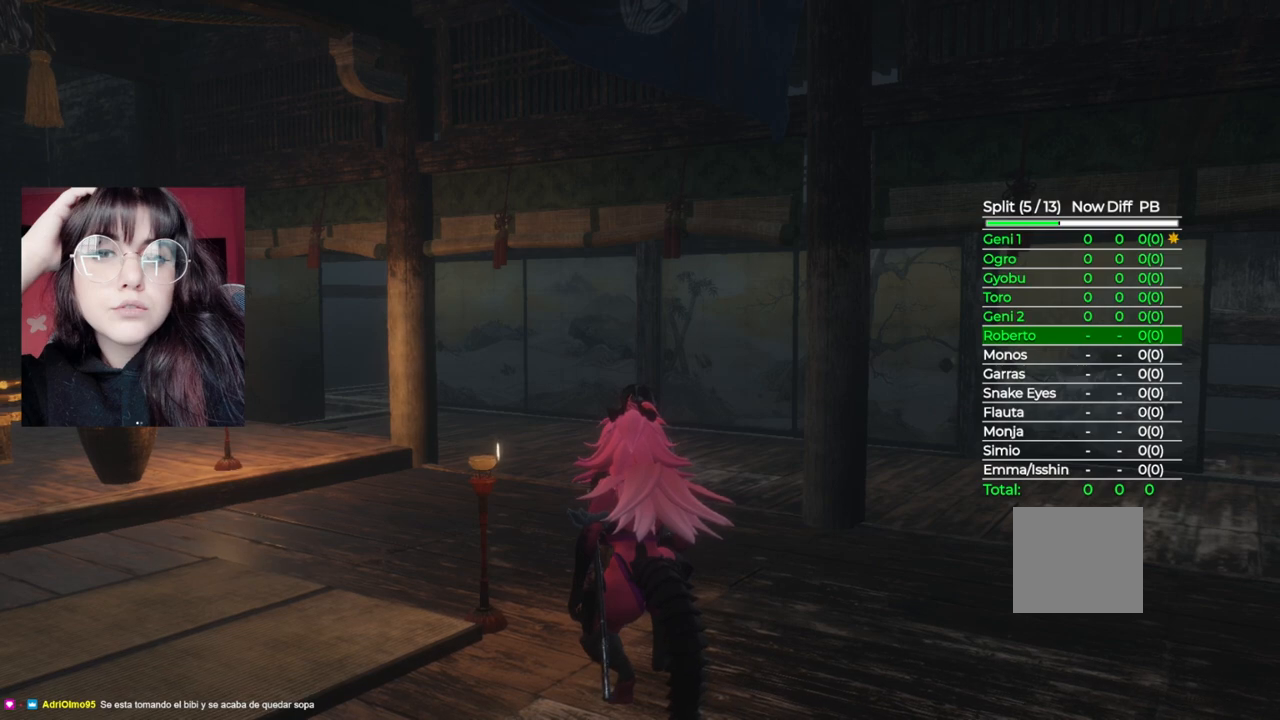
{"buttons": ["A"], "left_stick": "center", "right_stick": "center", "events": [[100, "A", "down"], [240, "A", "up"], [380, "A", "down"]]}
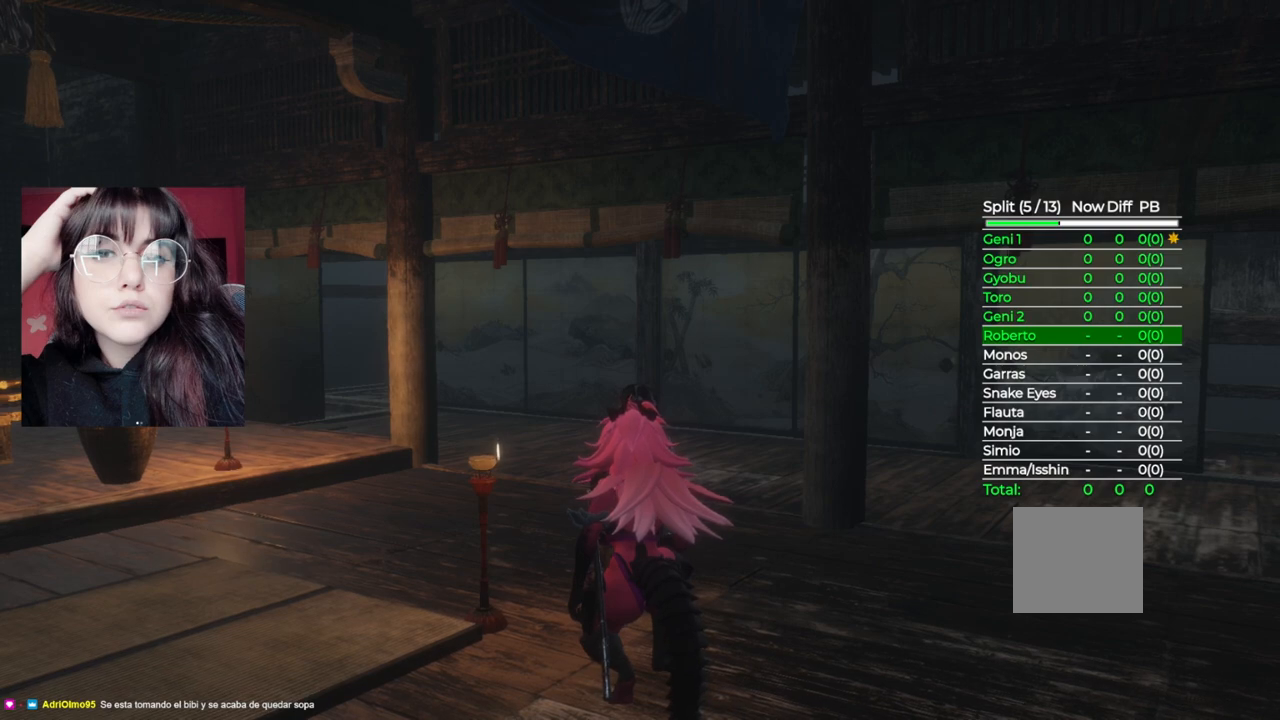
{"buttons": ["A"], "left_stick": "center", "right_stick": "center", "events": [[20, "A", "up"], [380, "A", "down"]]}
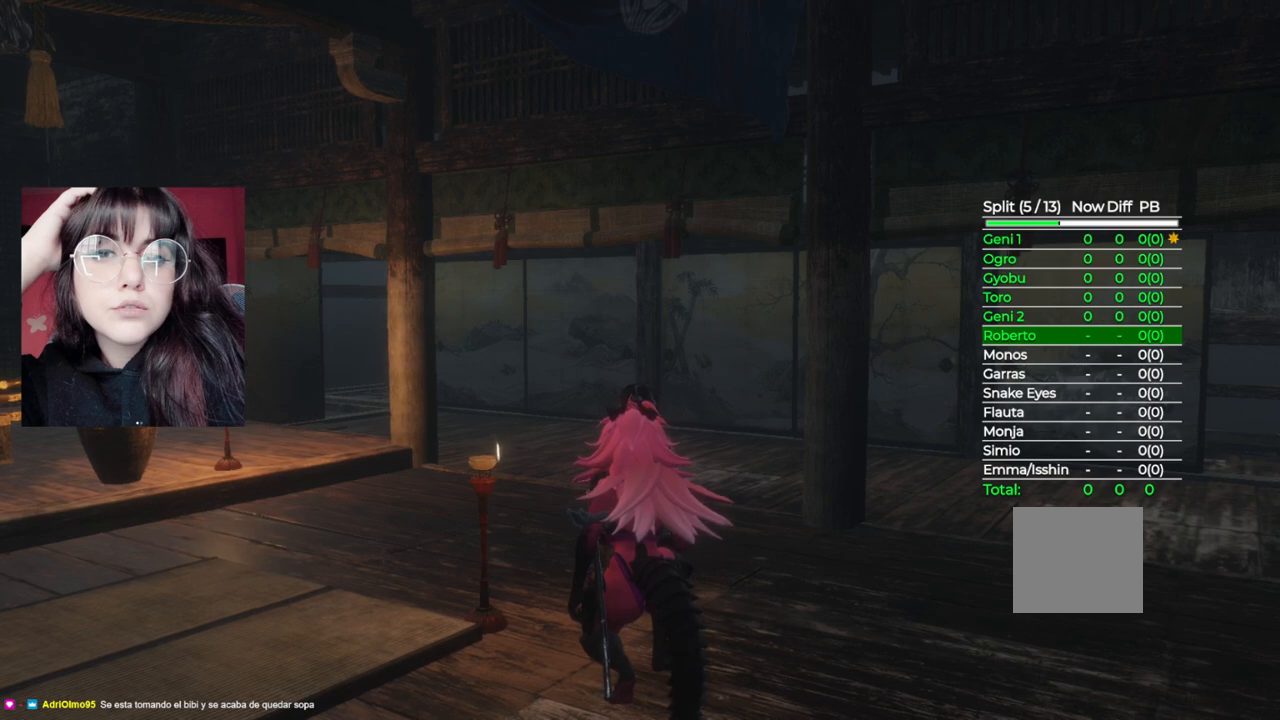
{"buttons": [], "left_stick": "center", "right_stick": "center", "events": [[60, "A", "up"], [280, "A", "down"], [400, "A", "up"]]}
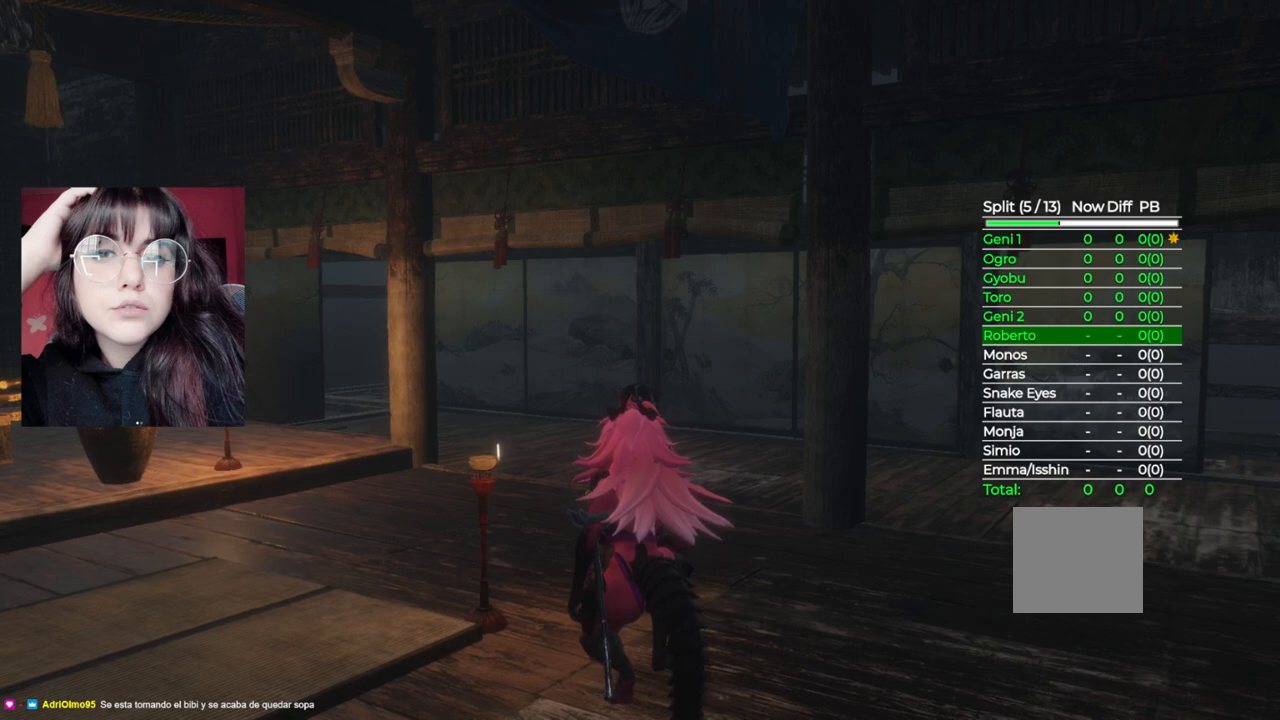
{"buttons": ["A"], "left_stick": "center", "right_stick": "center", "events": [[180, "A", "down"], [300, "A", "up"], [480, "A", "down"]]}
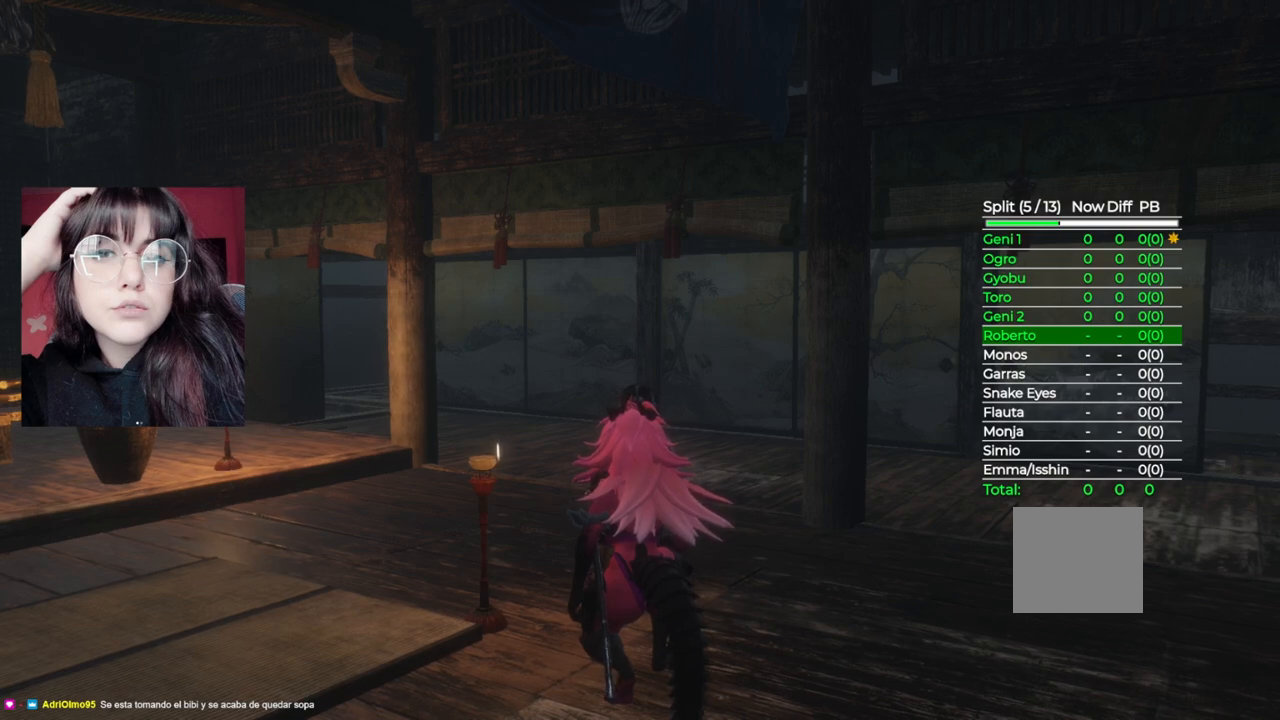
{"buttons": ["A"], "left_stick": "center", "right_stick": "center", "events": [[100, "A", "up"], [200, "A", "down"], [340, "A", "up"], [480, "A", "down"]]}
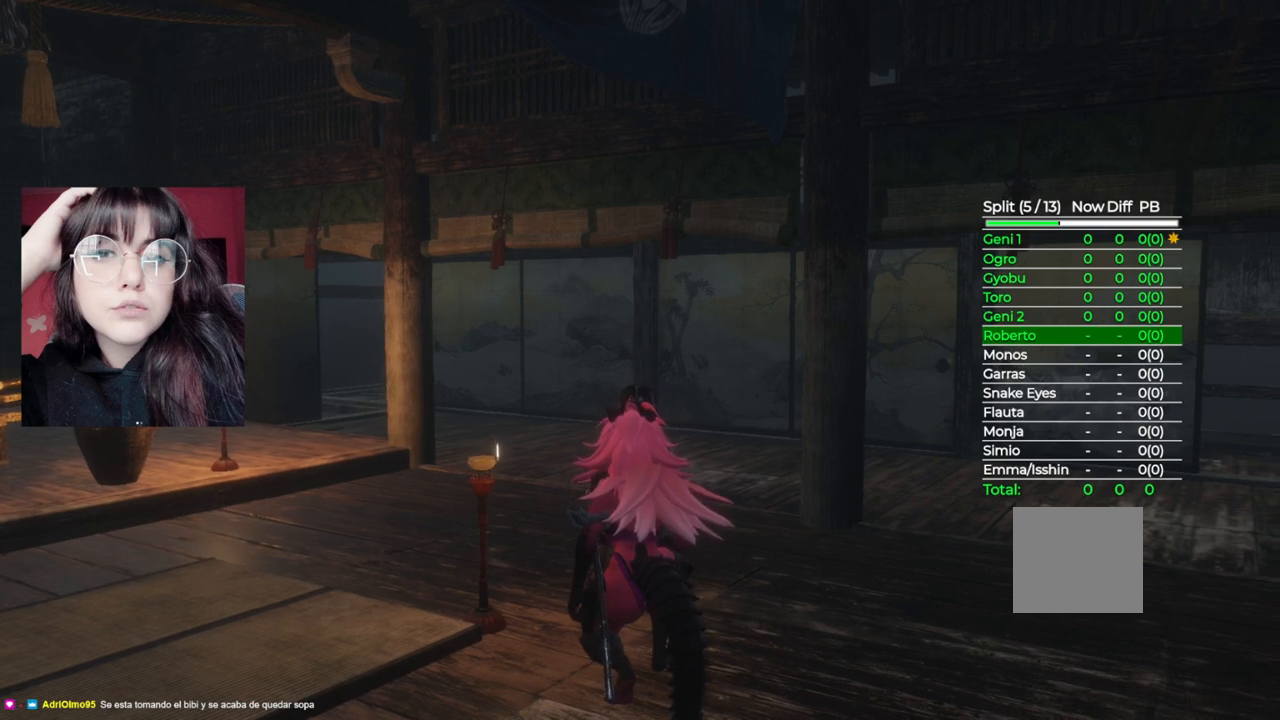
{"buttons": [], "left_stick": "center", "right_stick": "center", "events": [[100, "A", "up"], [300, "A", "down"], [460, "A", "up"]]}
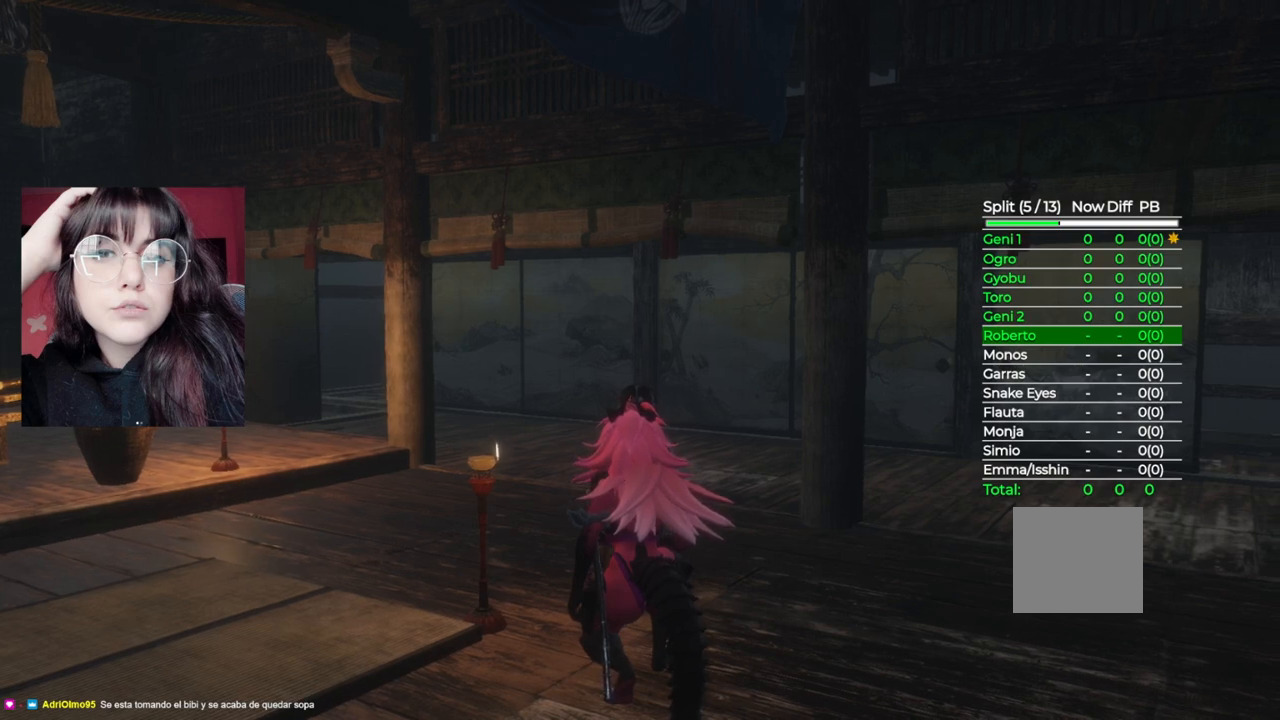
{"buttons": ["A"], "left_stick": "center", "right_stick": "center", "events": [[80, "A", "down"], [220, "A", "up"], [380, "A", "down"]]}
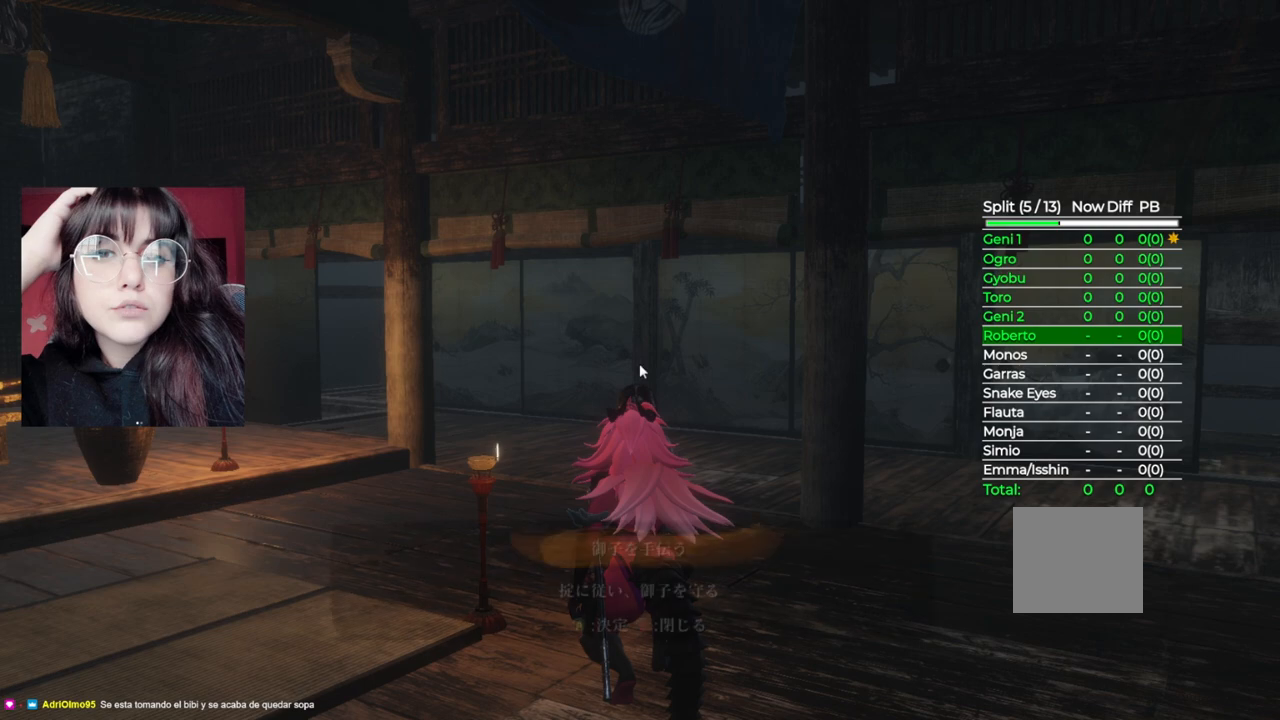
{"buttons": [], "left_stick": "center", "right_stick": "center", "events": [[20, "A", "up"], [120, "A", "down"], [260, "A", "up"]]}
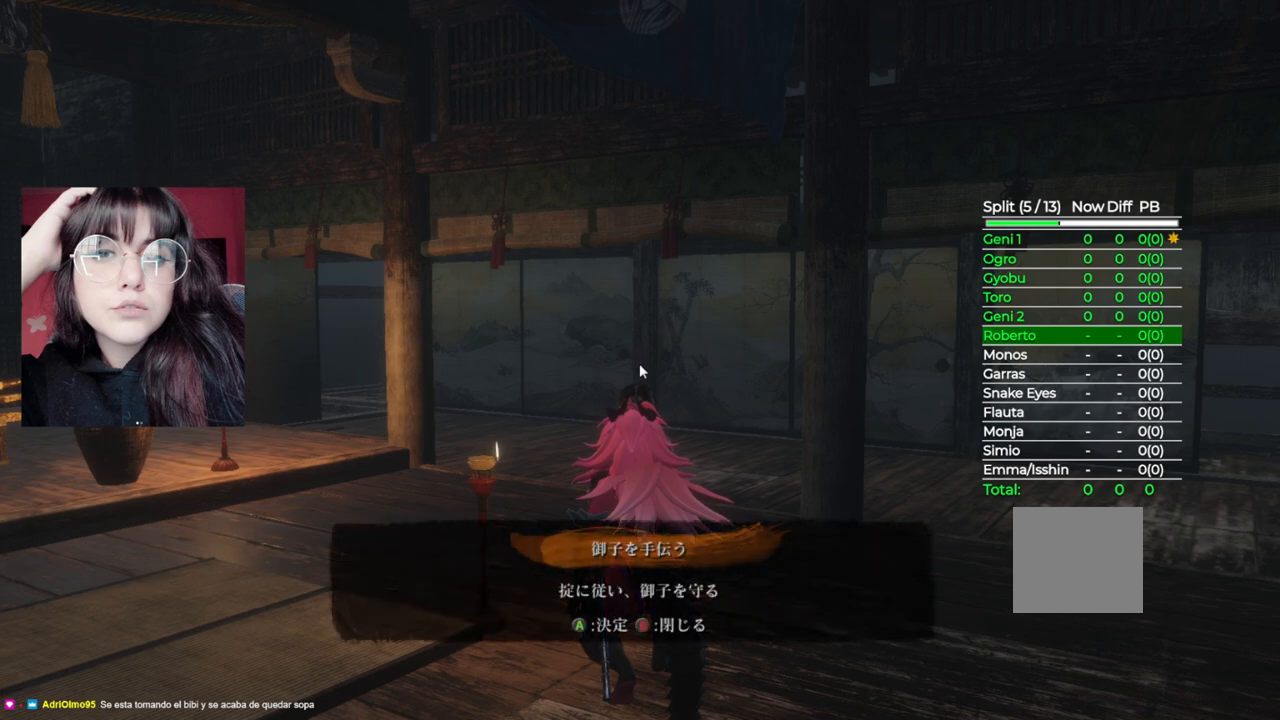
{"buttons": [], "left_stick": "center", "right_stick": "center", "events": []}
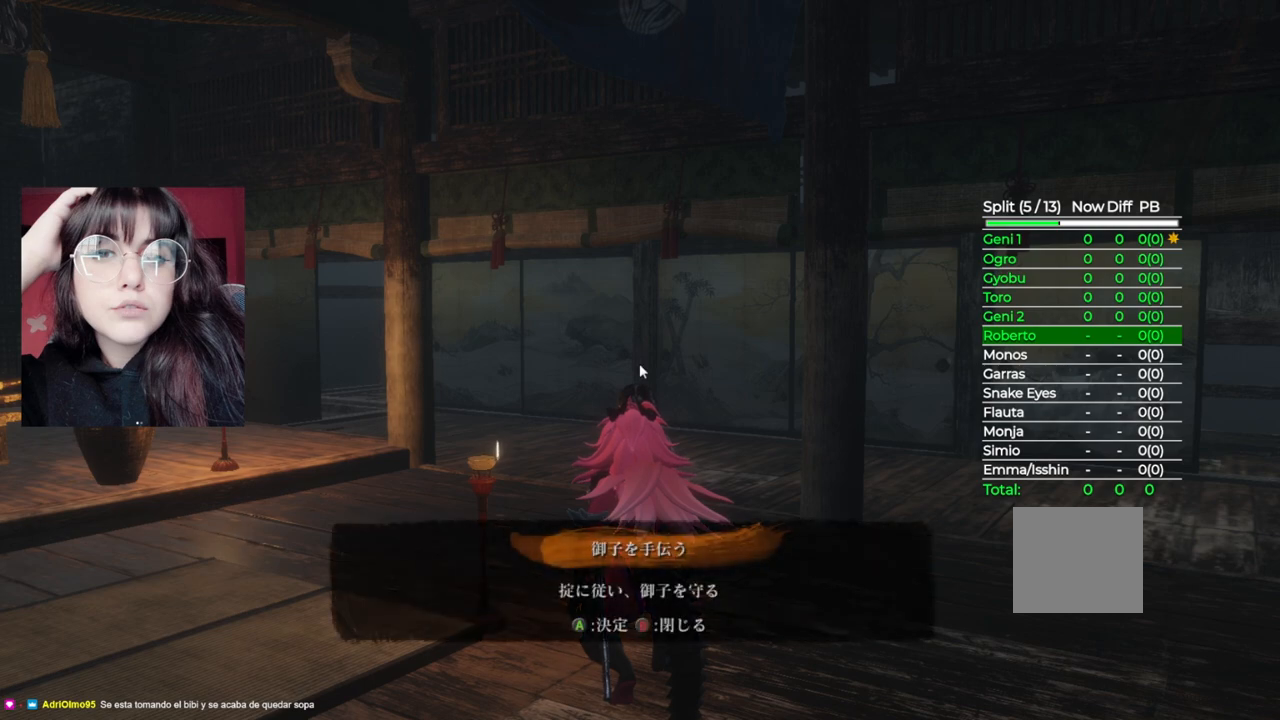
{"buttons": [], "left_stick": "center", "right_stick": "center", "events": [[280, "DPAD_DOWN", "down"], [400, "DPAD_DOWN", "up"]]}
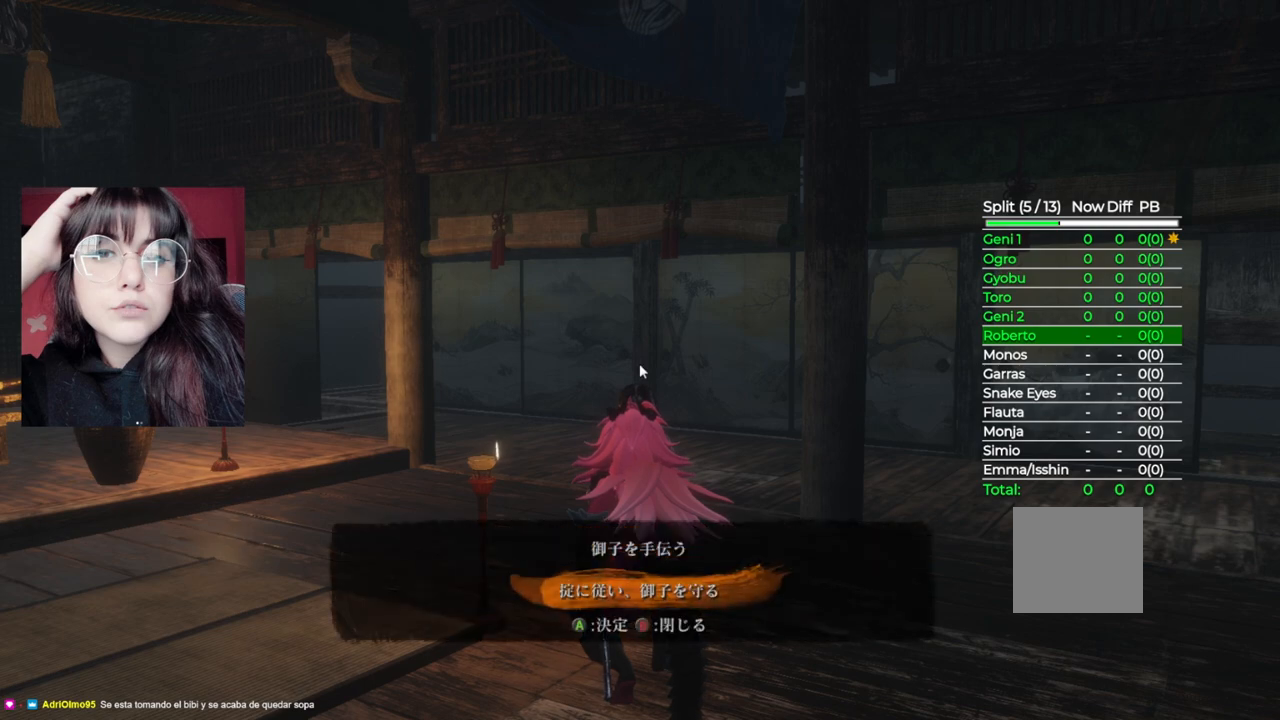
{"buttons": [], "left_stick": "center", "right_stick": "center", "events": [[160, "A", "down"], [320, "A", "up"]]}
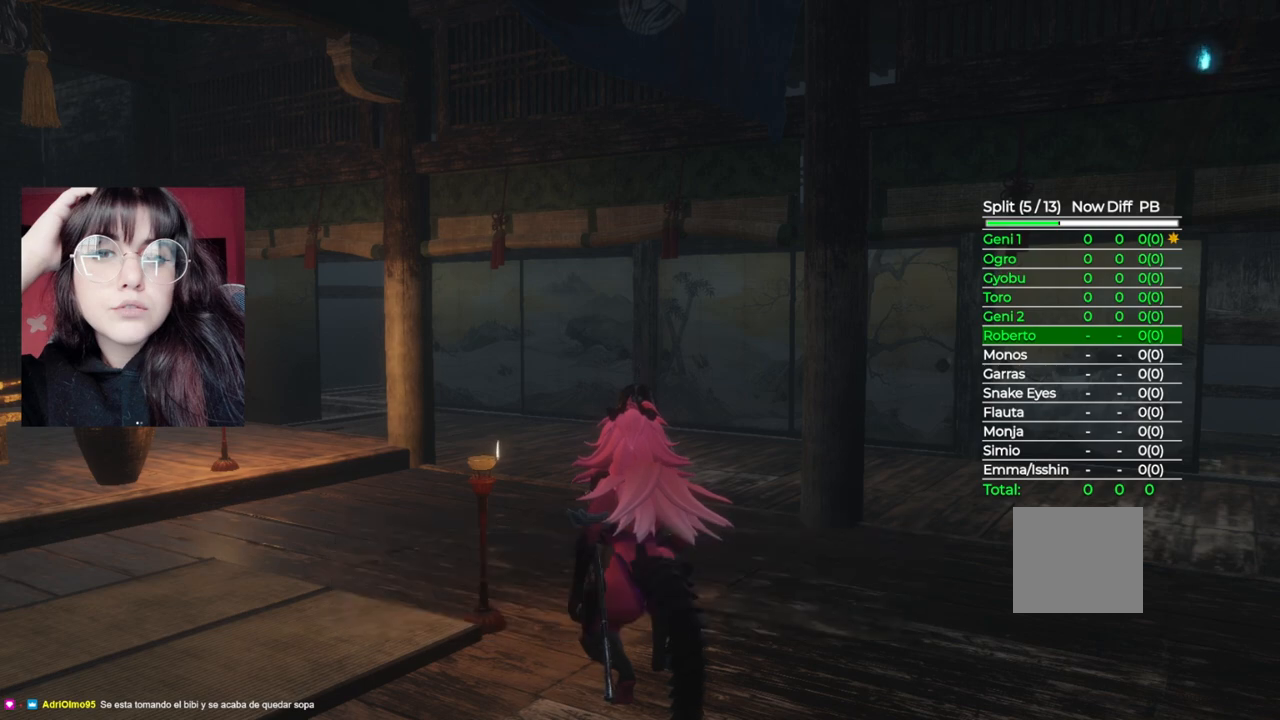
{"buttons": [], "left_stick": "center", "right_stick": "center", "events": [[40, "A", "down"], [180, "A", "up"], [280, "A", "down"], [460, "A", "up"]]}
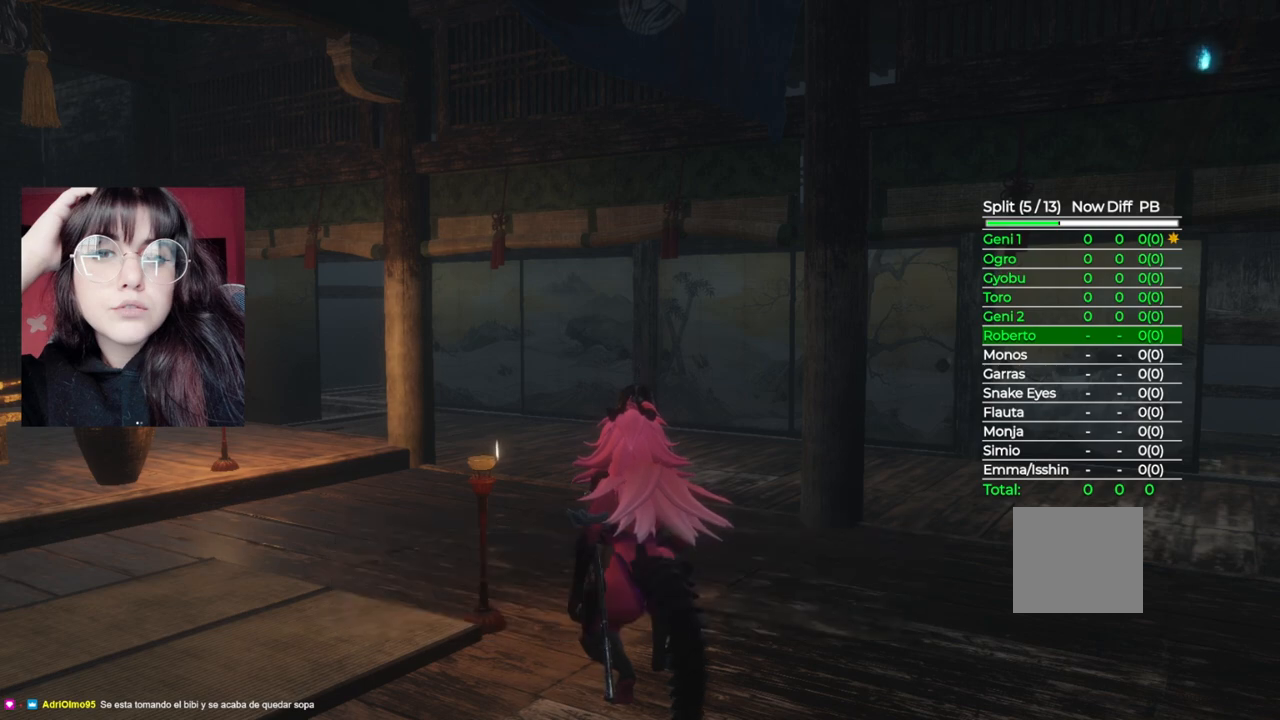
{"buttons": ["A"], "left_stick": "center", "right_stick": "center", "events": [[100, "A", "down"], [320, "A", "up"], [500, "A", "down"]]}